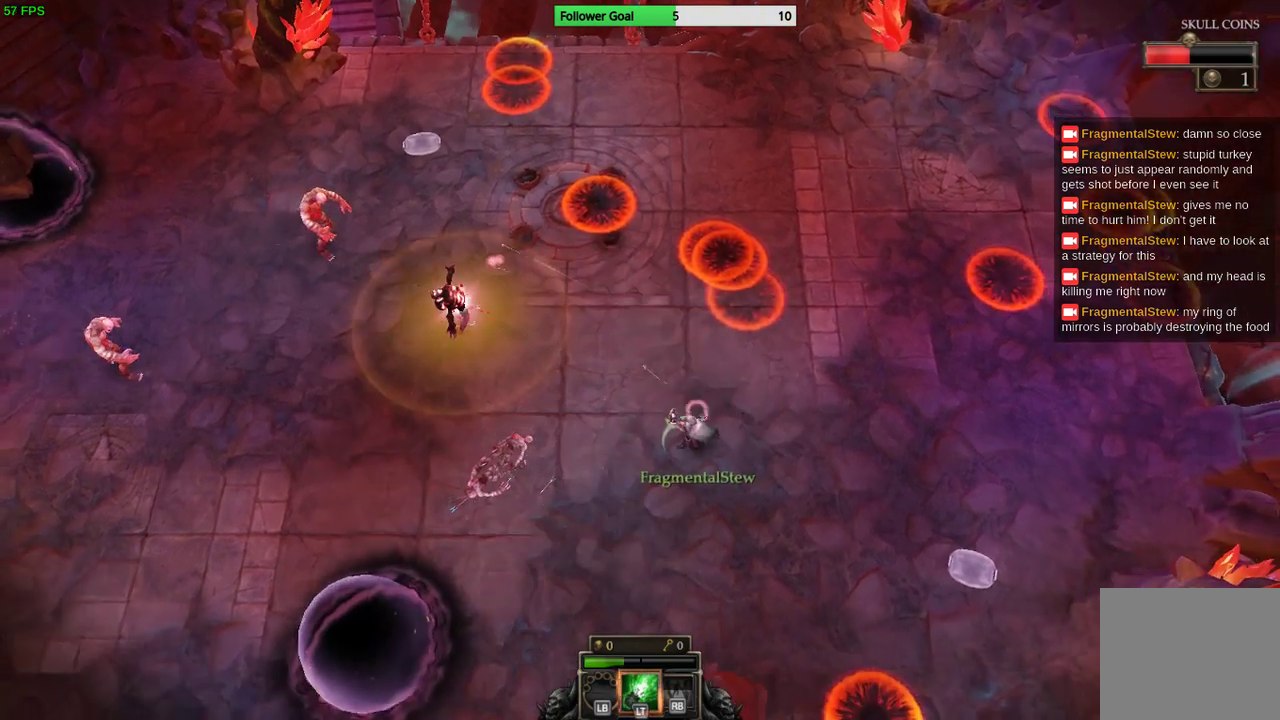
Gameplay with a controller (PlayStation layout); each line is a JSON object with the inputs held at the frame after it. "events" lists button and stick changes between this image and that frame as [ms after this image, input, new state], when the widget could be followed in between. Not read: R3.
{"buttons": [], "left_stick": "center", "right_stick": "up-left", "events": [[167, "left_stick", "center"]]}
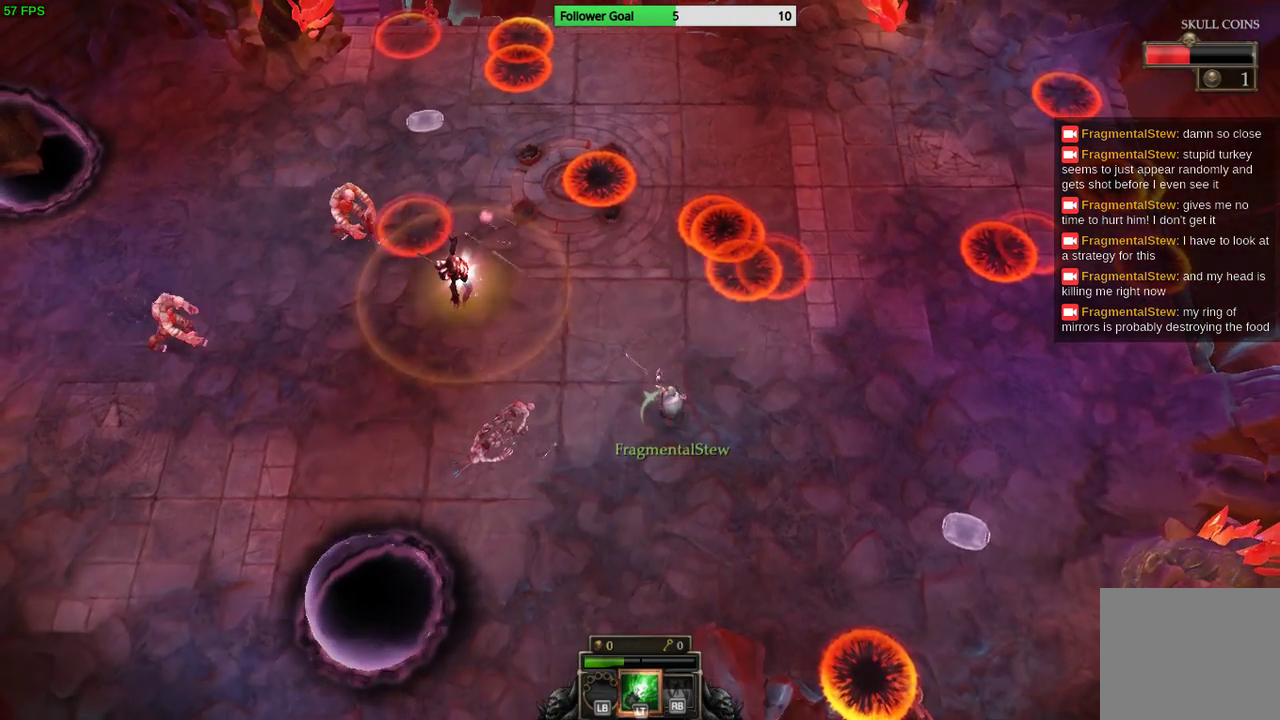
{"buttons": [], "left_stick": "right", "right_stick": "up-left", "events": [[333, "left_stick", "right"]]}
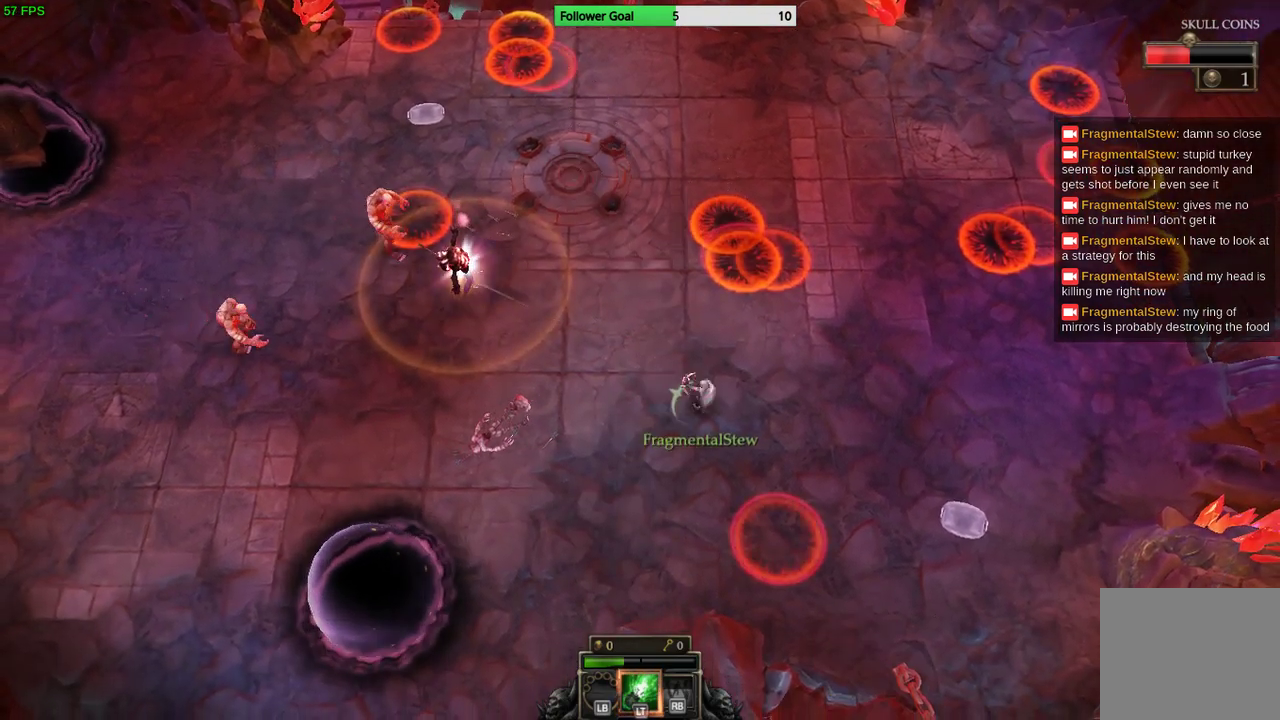
{"buttons": [], "left_stick": "left", "right_stick": "up-left", "events": [[133, "left_stick", "center"], [467, "left_stick", "left"]]}
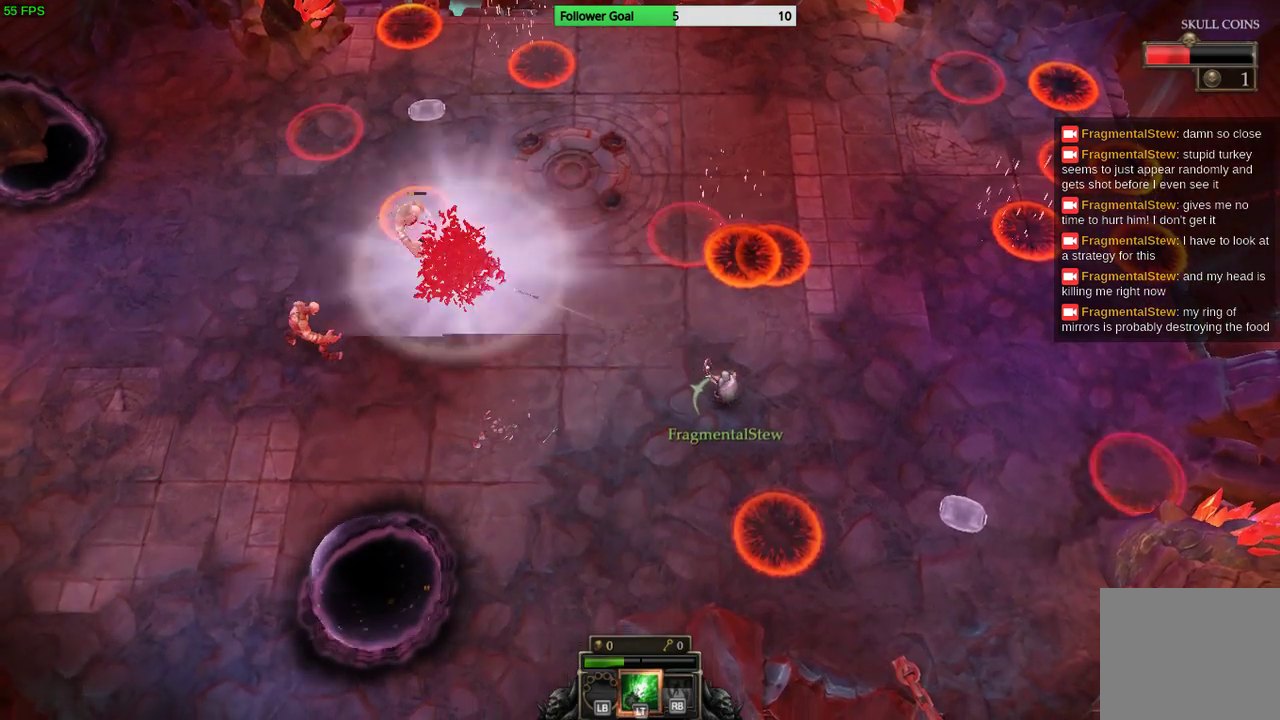
{"buttons": [], "left_stick": "left", "right_stick": "up-left", "events": []}
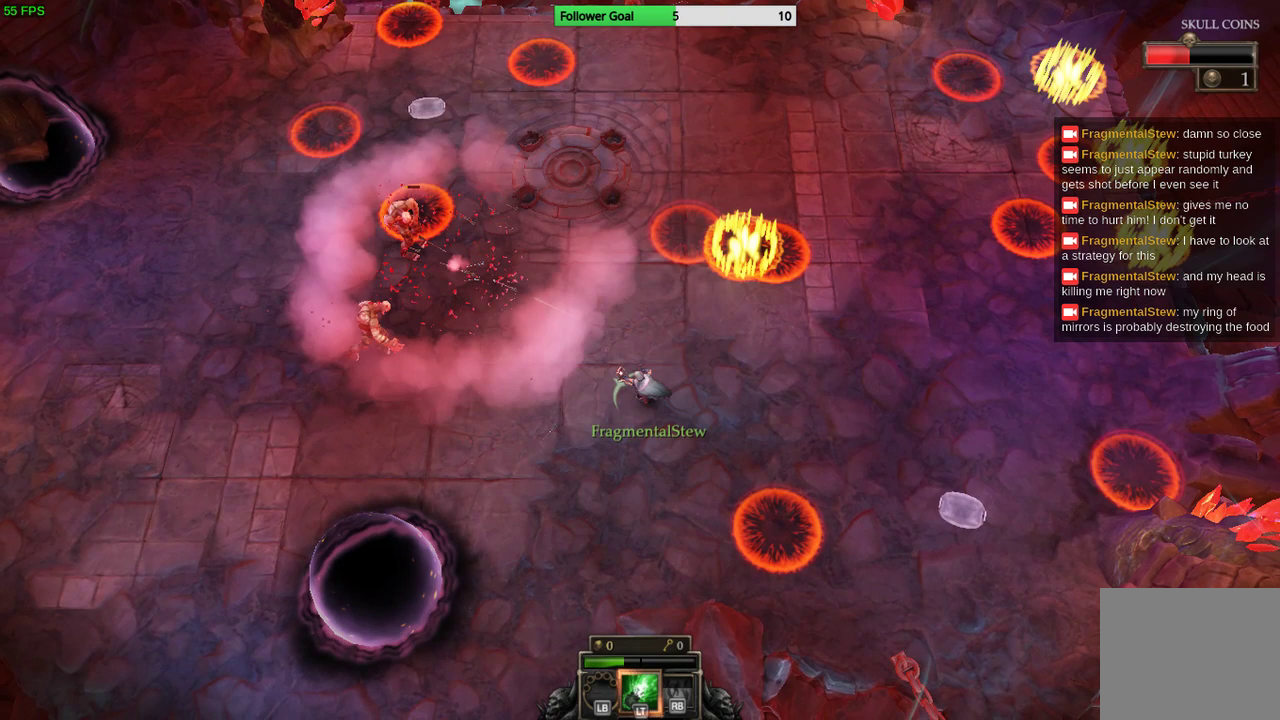
{"buttons": [], "left_stick": "up-left", "right_stick": "up-left", "events": [[467, "left_stick", "up-left"]]}
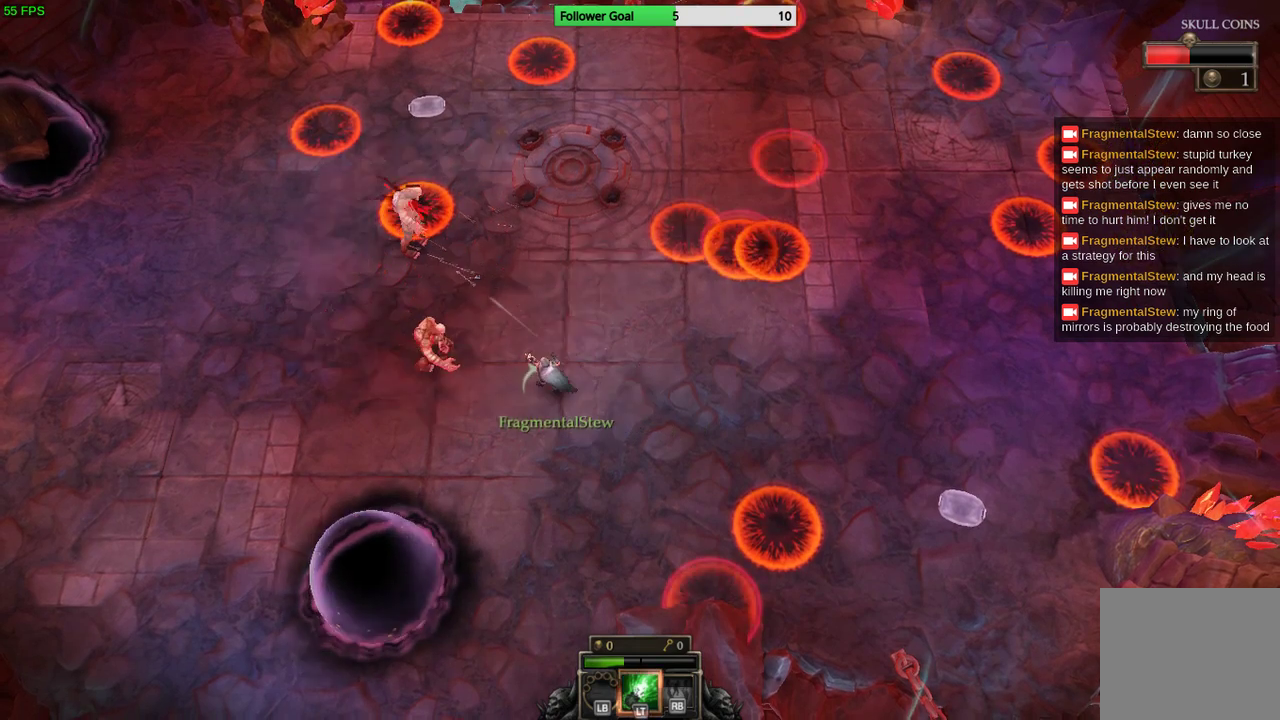
{"buttons": [], "left_stick": "down-right", "right_stick": "up-left", "events": [[233, "left_stick", "right"], [300, "L2", "down"], [300, "left_stick", "down-right"], [400, "L2", "up"]]}
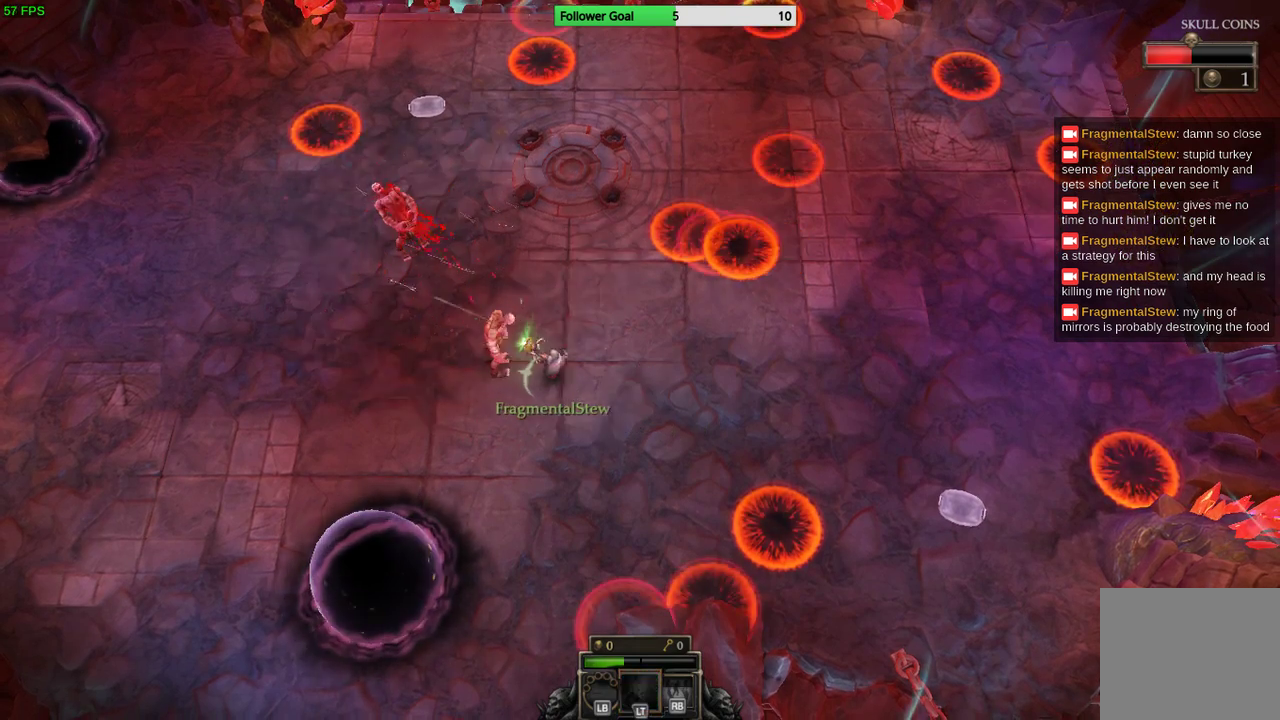
{"buttons": [], "left_stick": "right", "right_stick": "left", "events": [[233, "left_stick", "right"], [267, "right_stick", "left"]]}
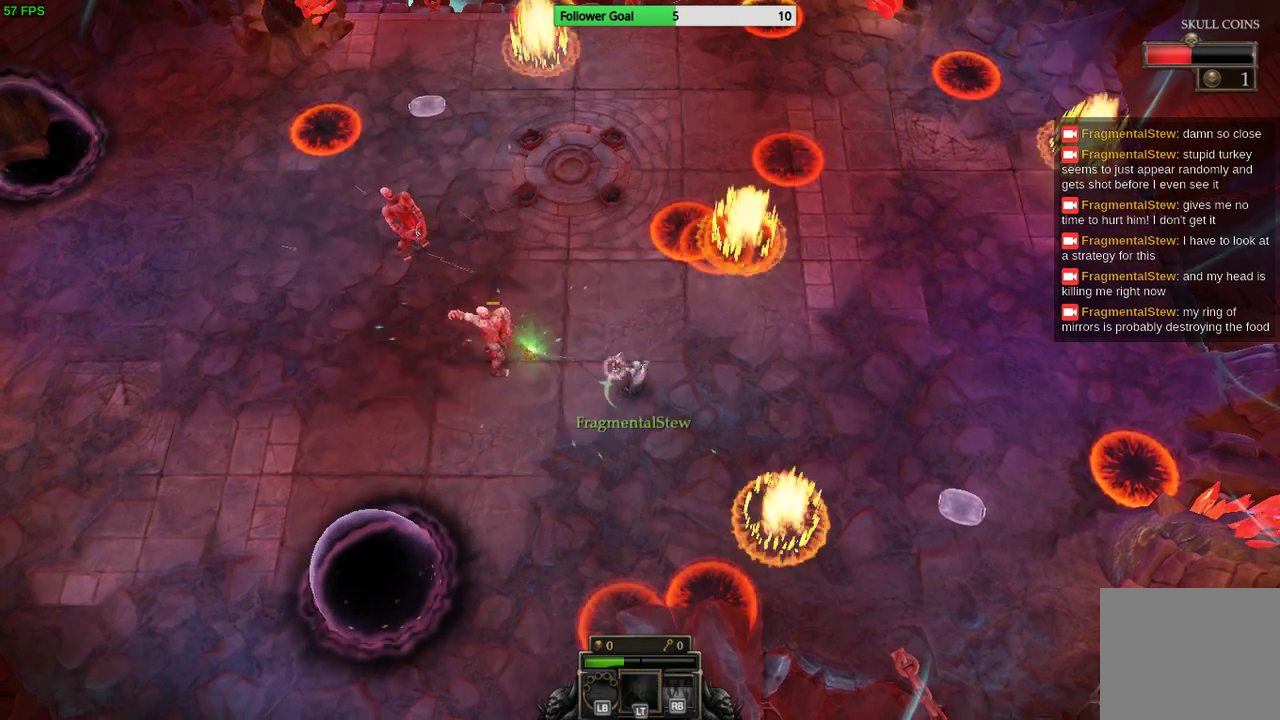
{"buttons": [], "left_stick": "right", "right_stick": "left", "events": []}
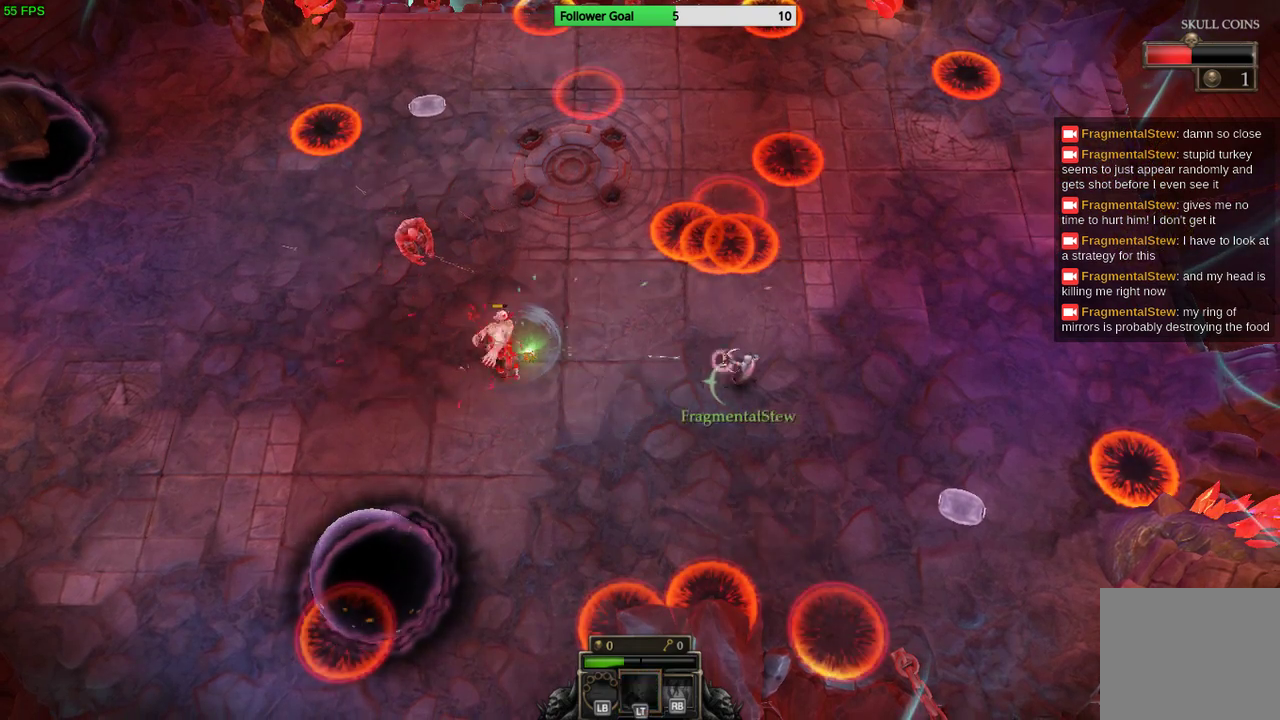
{"buttons": [], "left_stick": "center", "right_stick": "left", "events": [[133, "left_stick", "center"]]}
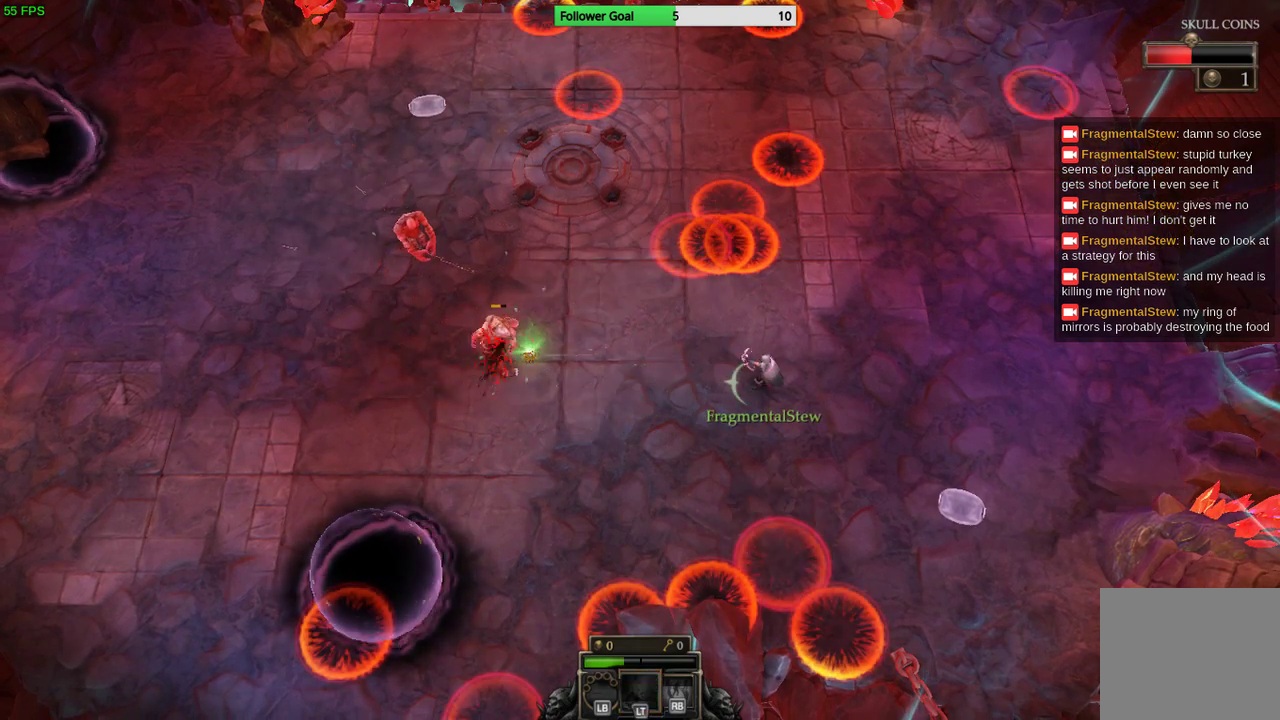
{"buttons": [], "left_stick": "left", "right_stick": "left", "events": [[167, "left_stick", "down-left"], [267, "left_stick", "left"]]}
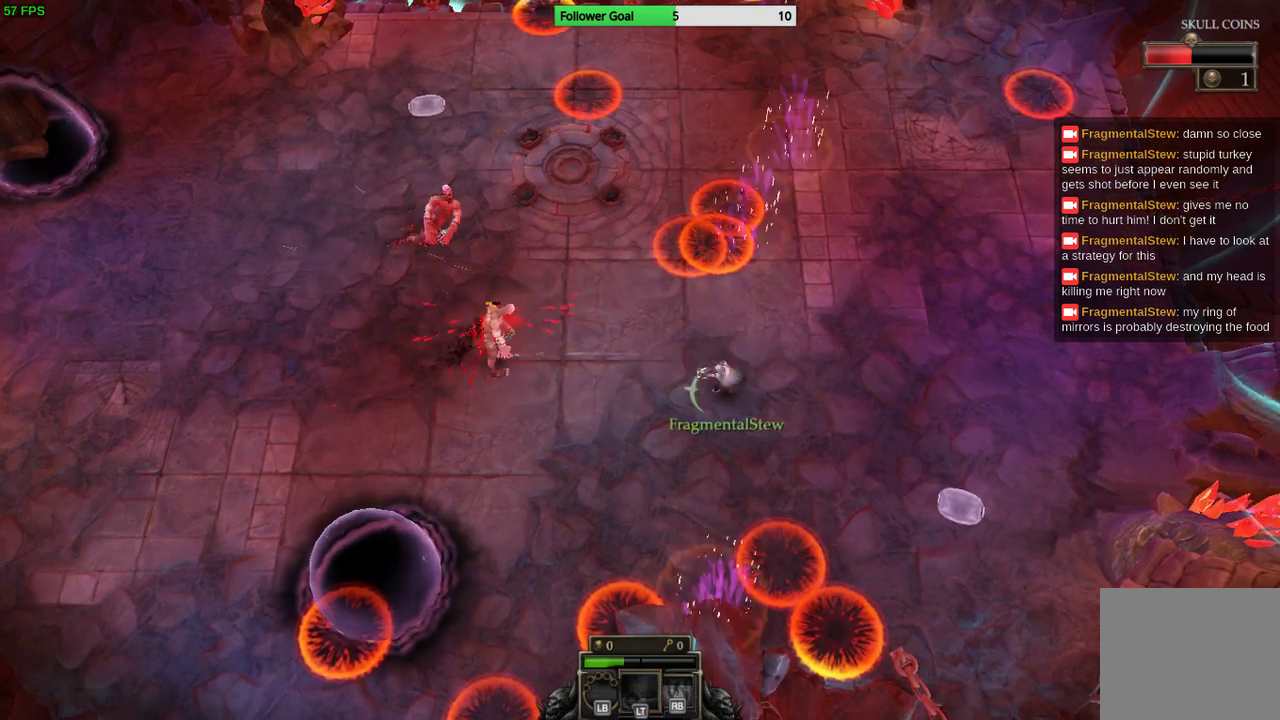
{"buttons": [], "left_stick": "center", "right_stick": "left", "events": [[267, "left_stick", "center"]]}
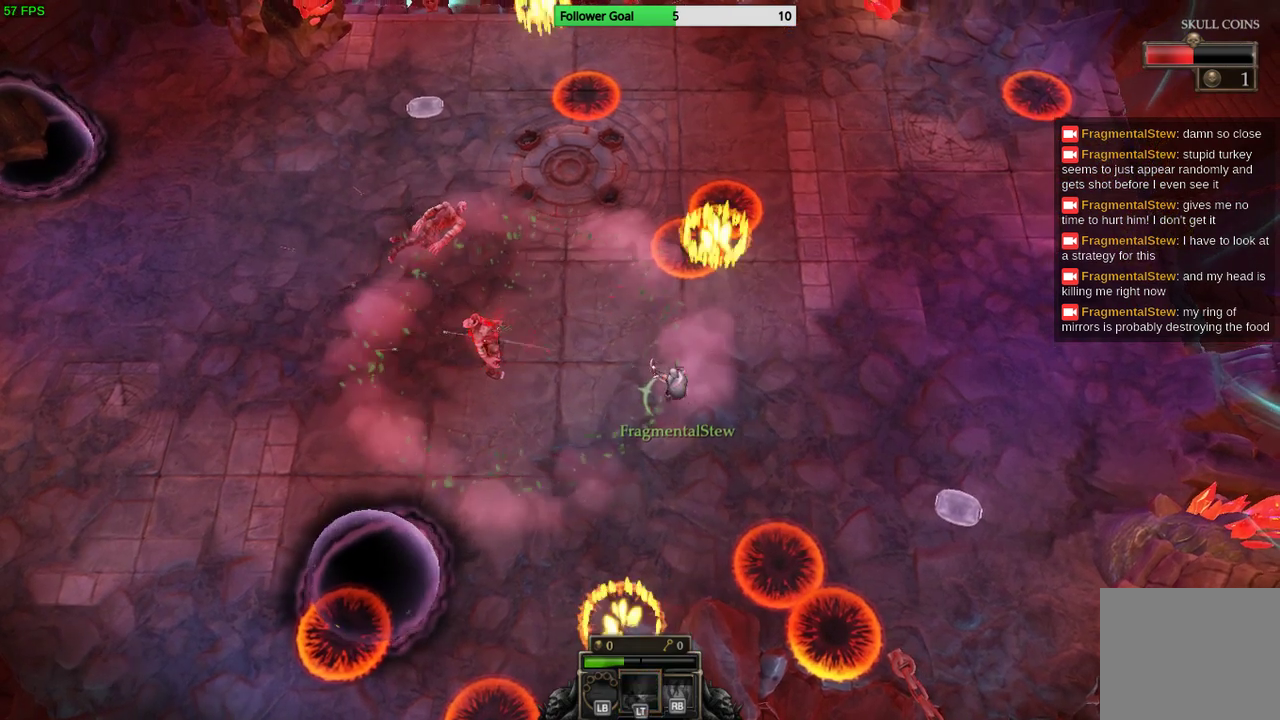
{"buttons": [], "left_stick": "left", "right_stick": "center", "events": [[167, "right_stick", "center"], [200, "left_stick", "left"]]}
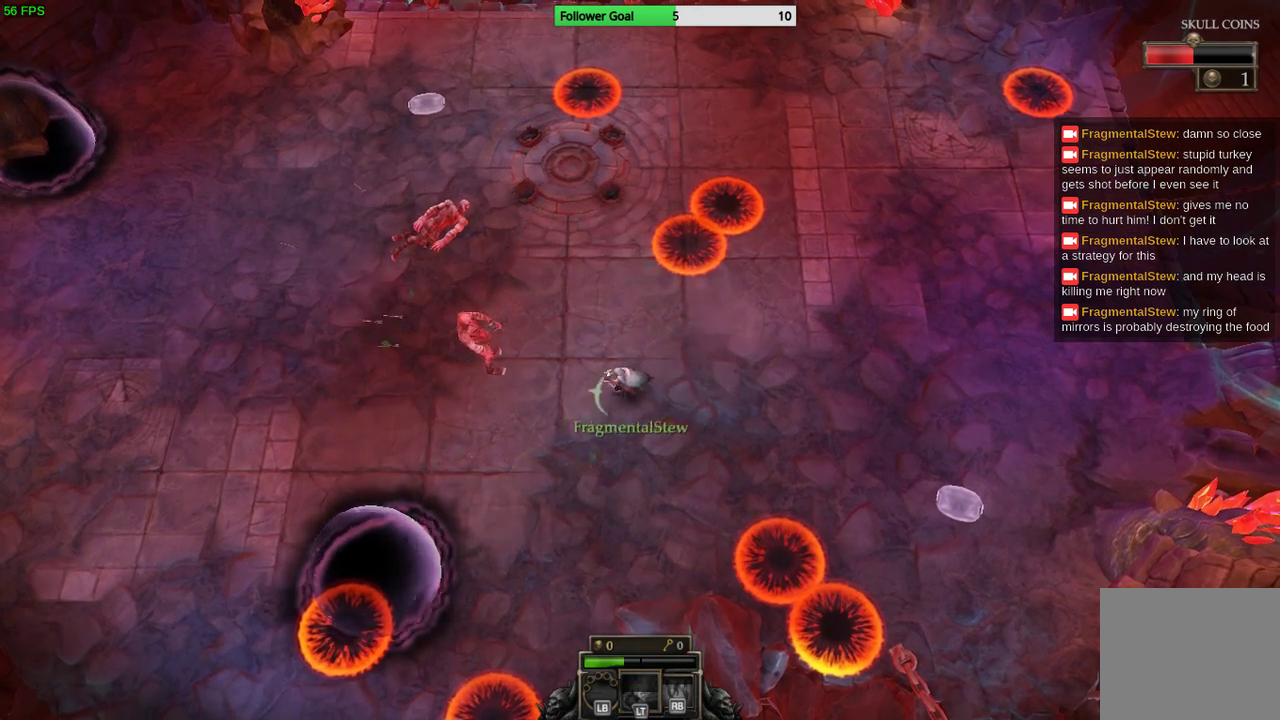
{"buttons": [], "left_stick": "left", "right_stick": "center", "events": []}
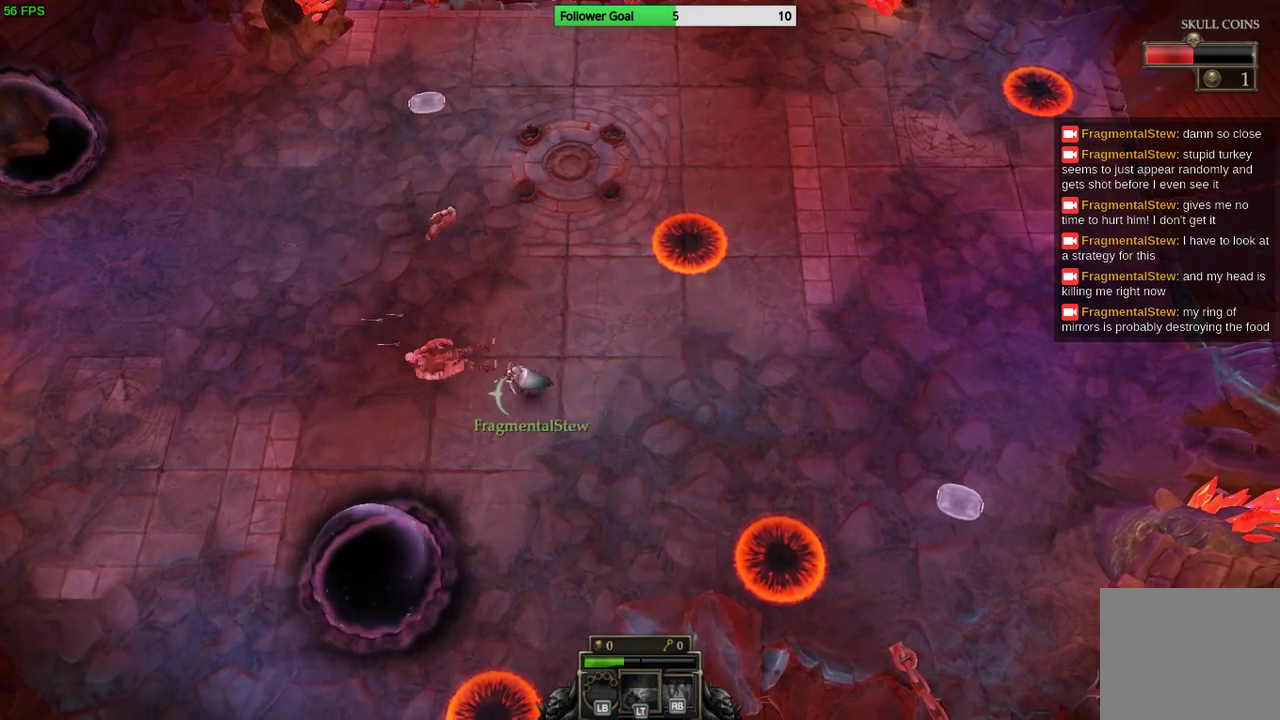
{"buttons": [], "left_stick": "left", "right_stick": "center", "events": []}
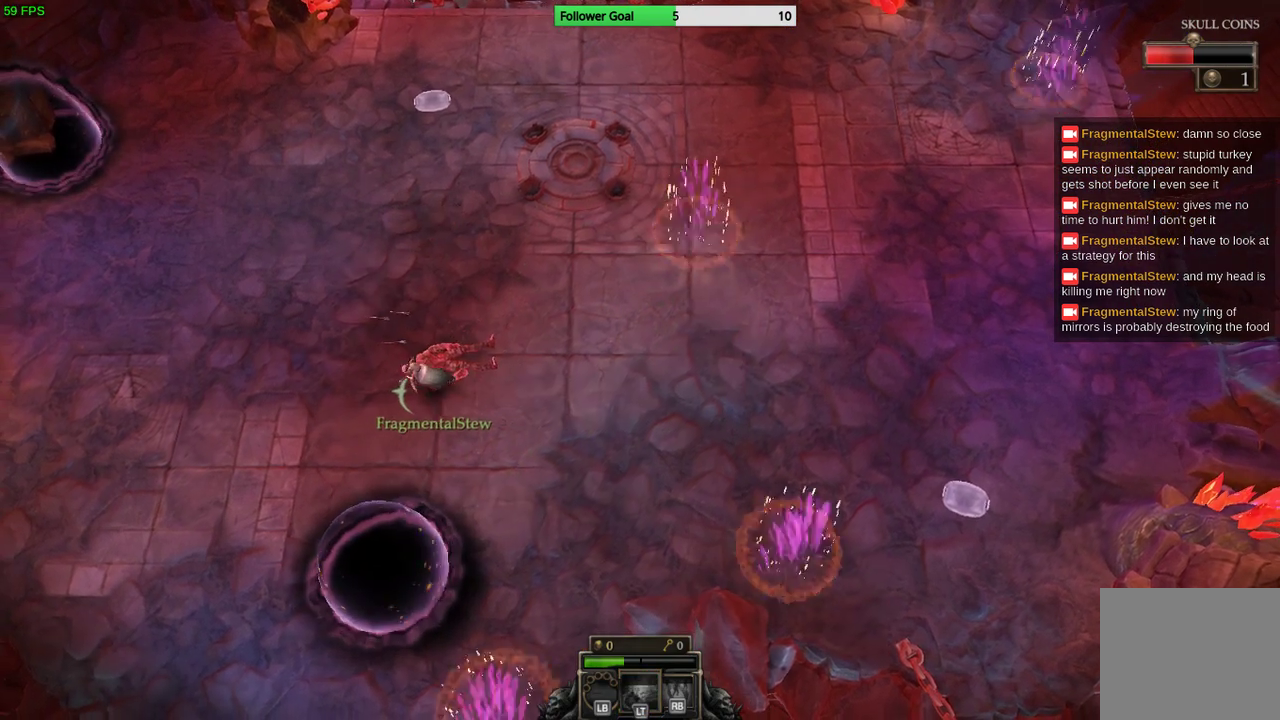
{"buttons": [], "left_stick": "left", "right_stick": "center", "events": []}
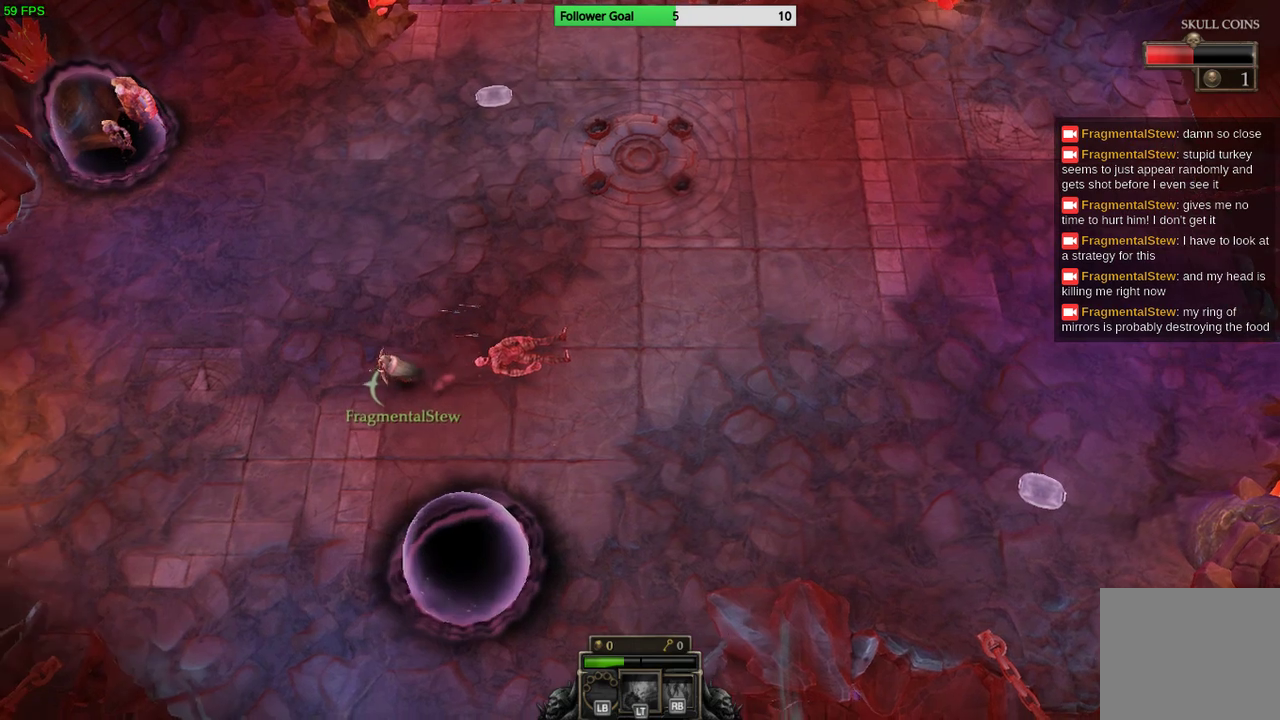
{"buttons": [], "left_stick": "center", "right_stick": "center", "events": [[300, "left_stick", "center"]]}
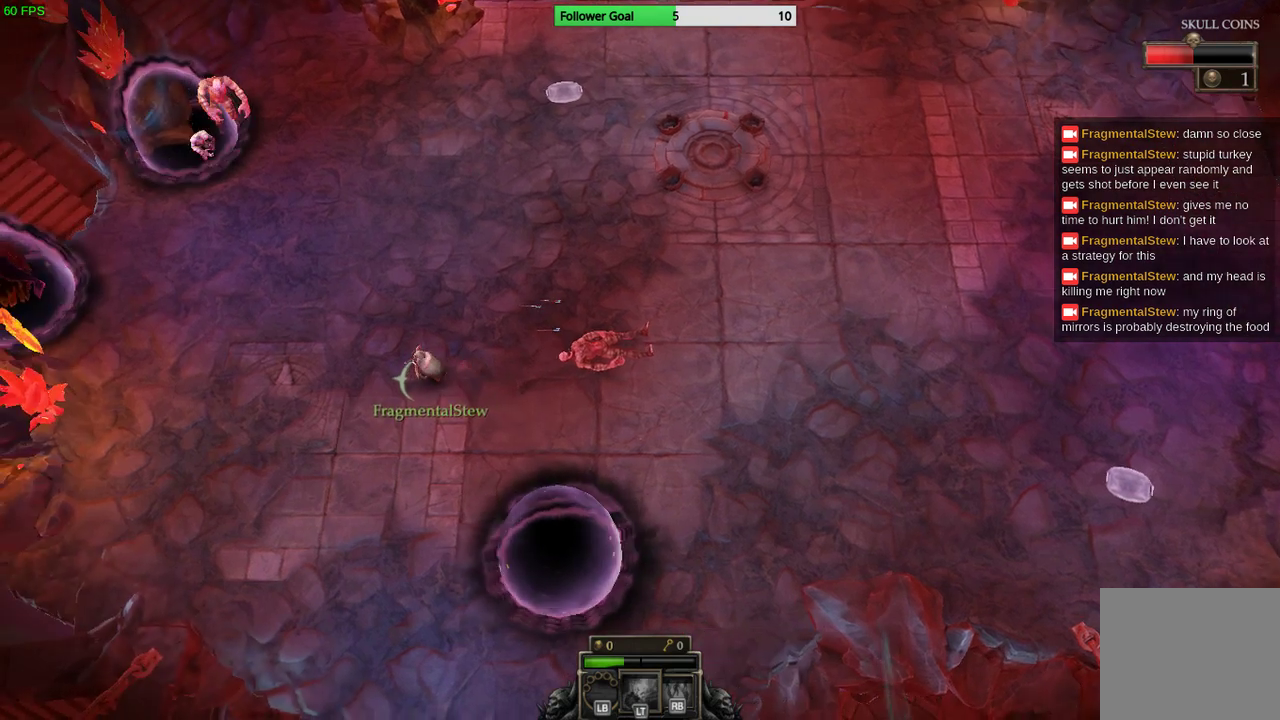
{"buttons": [], "left_stick": "up-right", "right_stick": "center", "events": [[500, "left_stick", "up-right"]]}
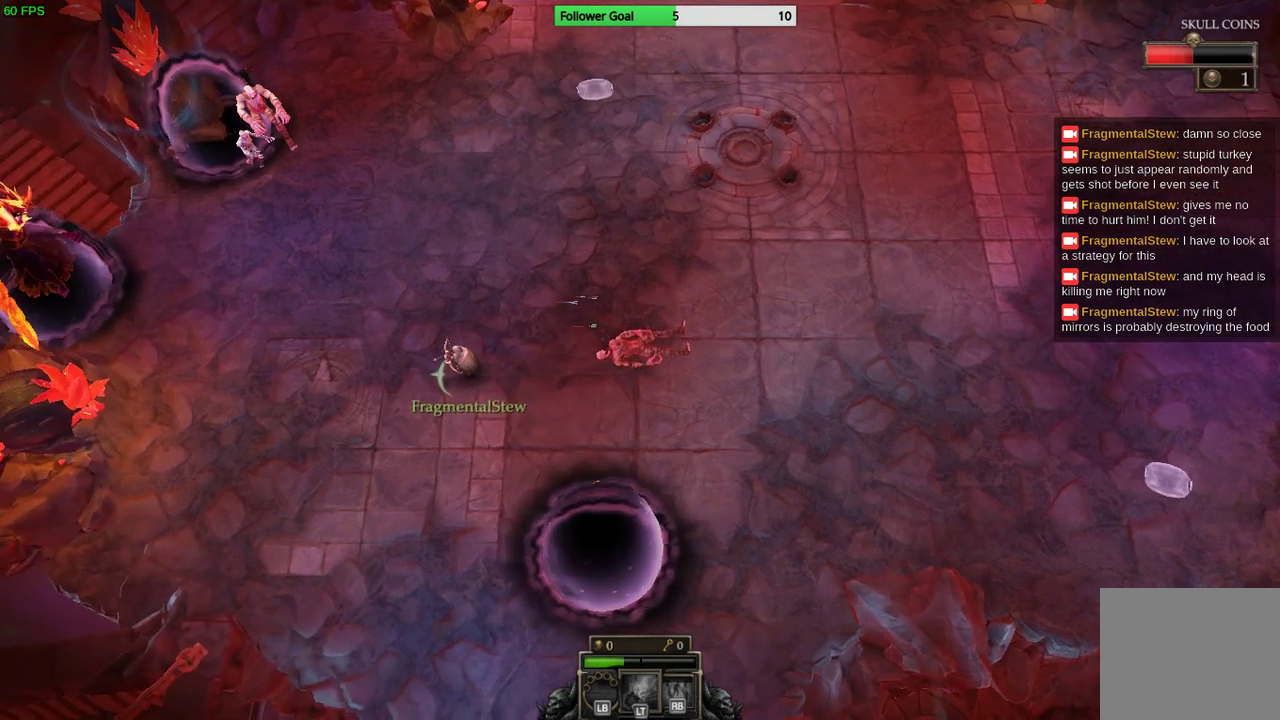
{"buttons": [], "left_stick": "up-left", "right_stick": "up-left", "events": [[133, "left_stick", "up"], [267, "left_stick", "up-left"], [367, "right_stick", "up-left"]]}
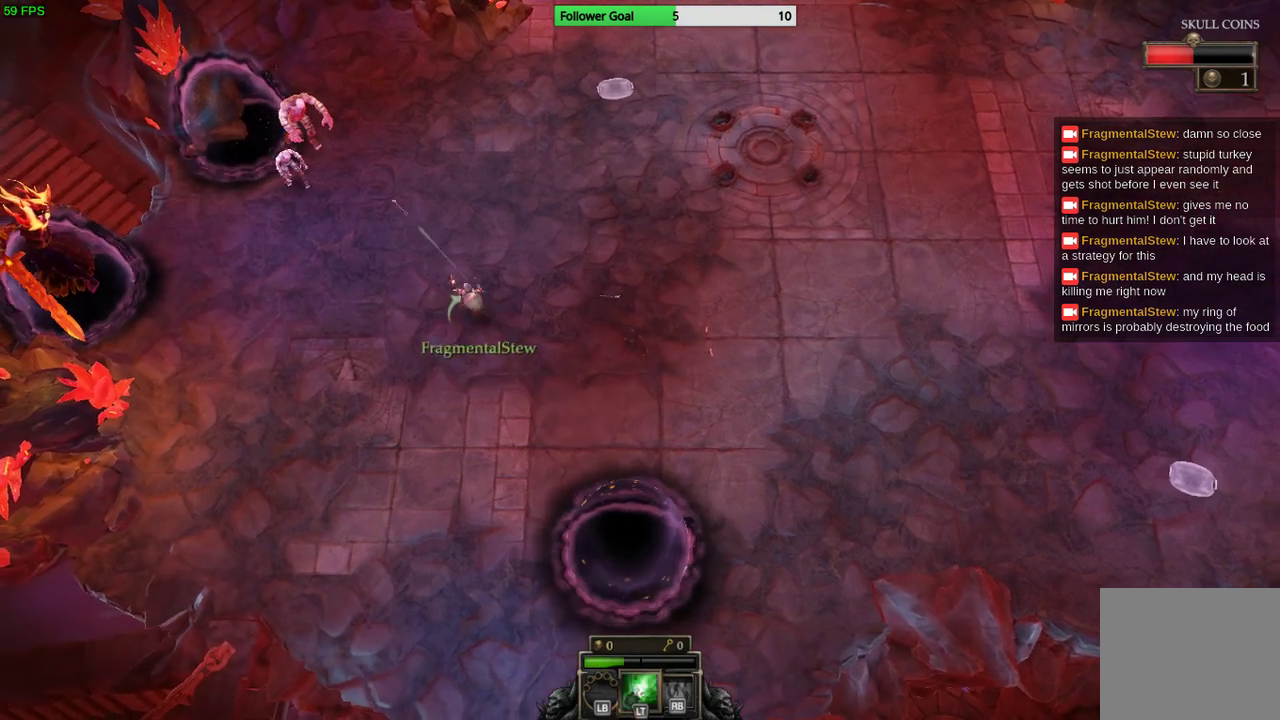
{"buttons": [], "left_stick": "up-left", "right_stick": "up-left", "events": []}
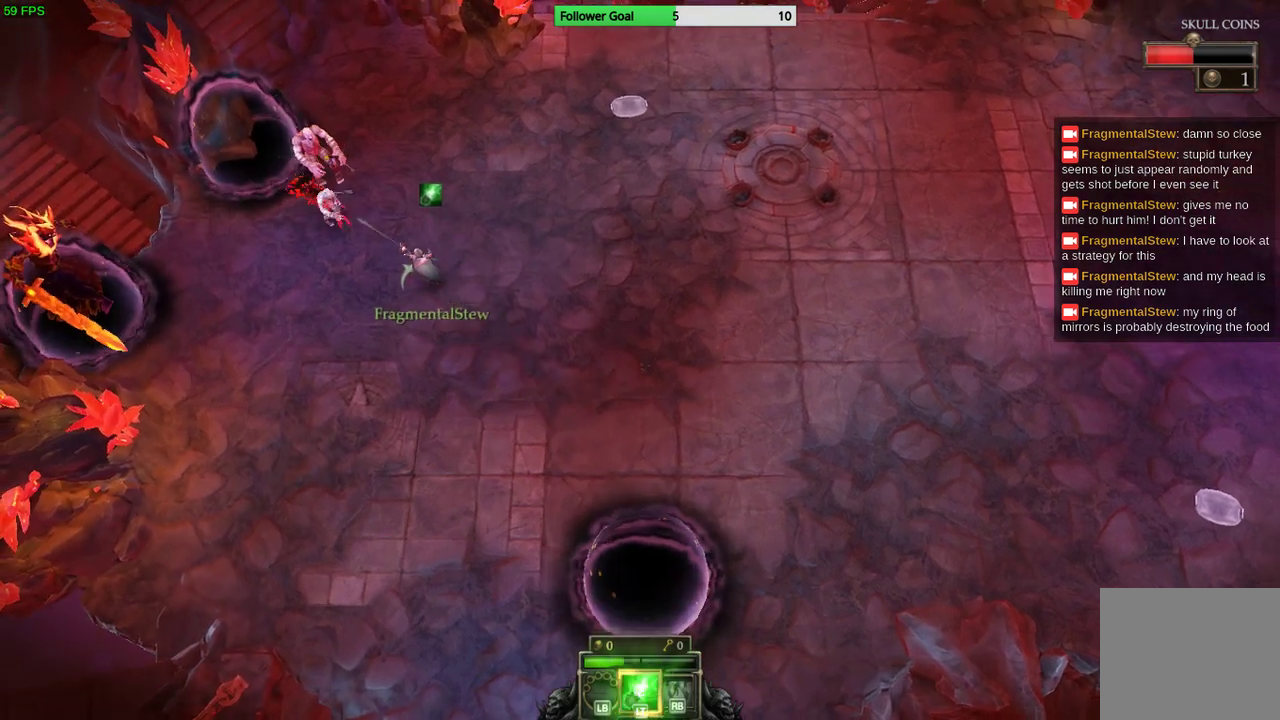
{"buttons": [], "left_stick": "down-right", "right_stick": "up-left", "events": [[233, "left_stick", "right"], [467, "left_stick", "down-right"]]}
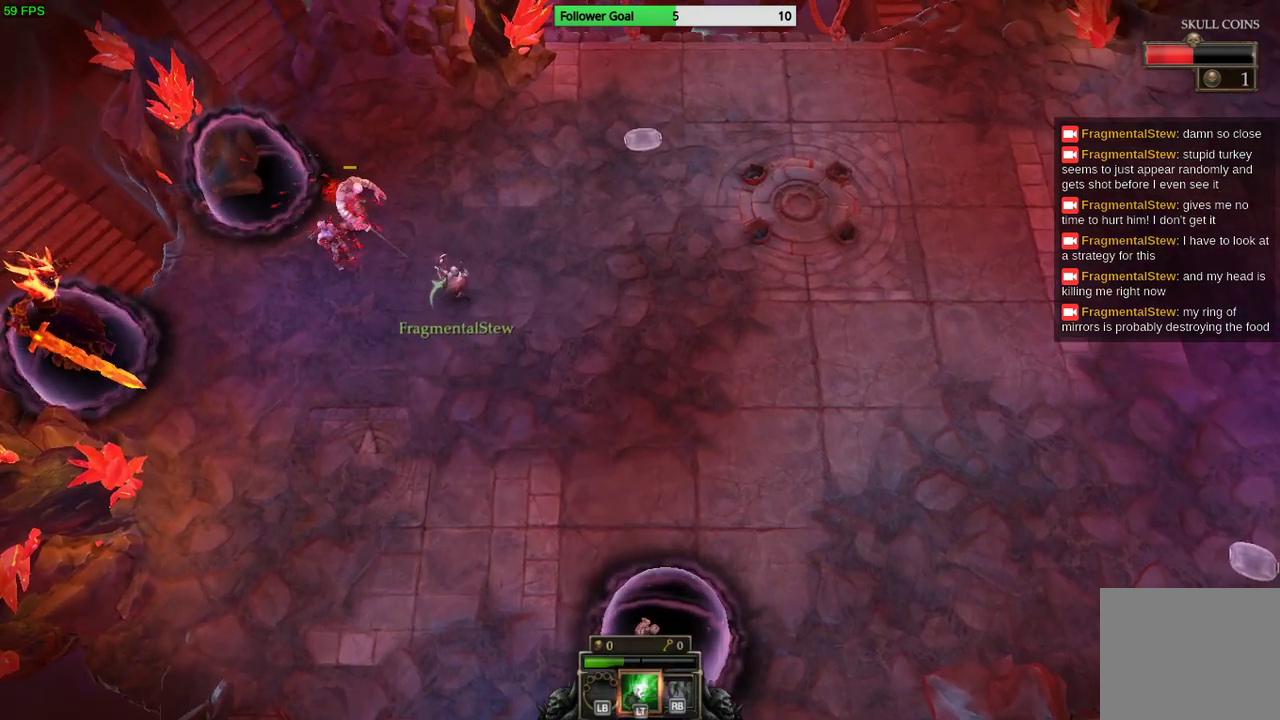
{"buttons": ["L2"], "left_stick": "center", "right_stick": "up-left", "events": [[167, "left_stick", "center"], [500, "L2", "down"]]}
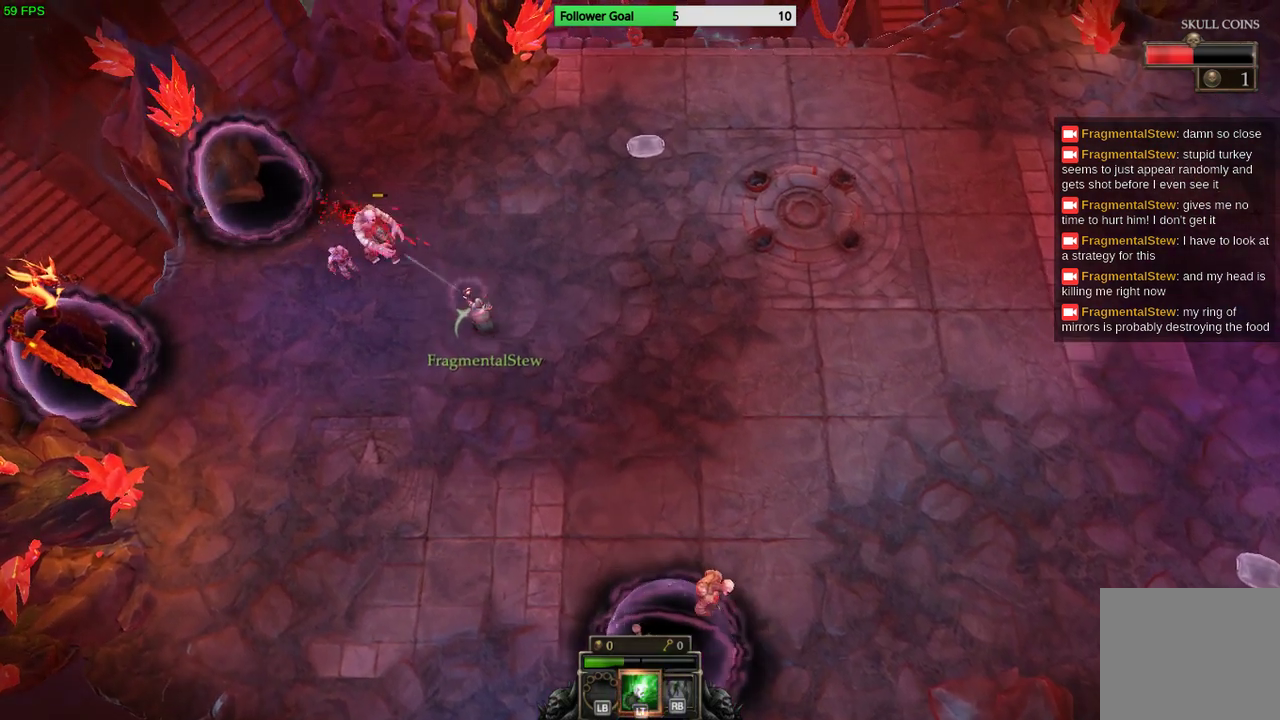
{"buttons": [], "left_stick": "down-right", "right_stick": "up-left", "events": [[100, "left_stick", "down-right"], [167, "L2", "up"]]}
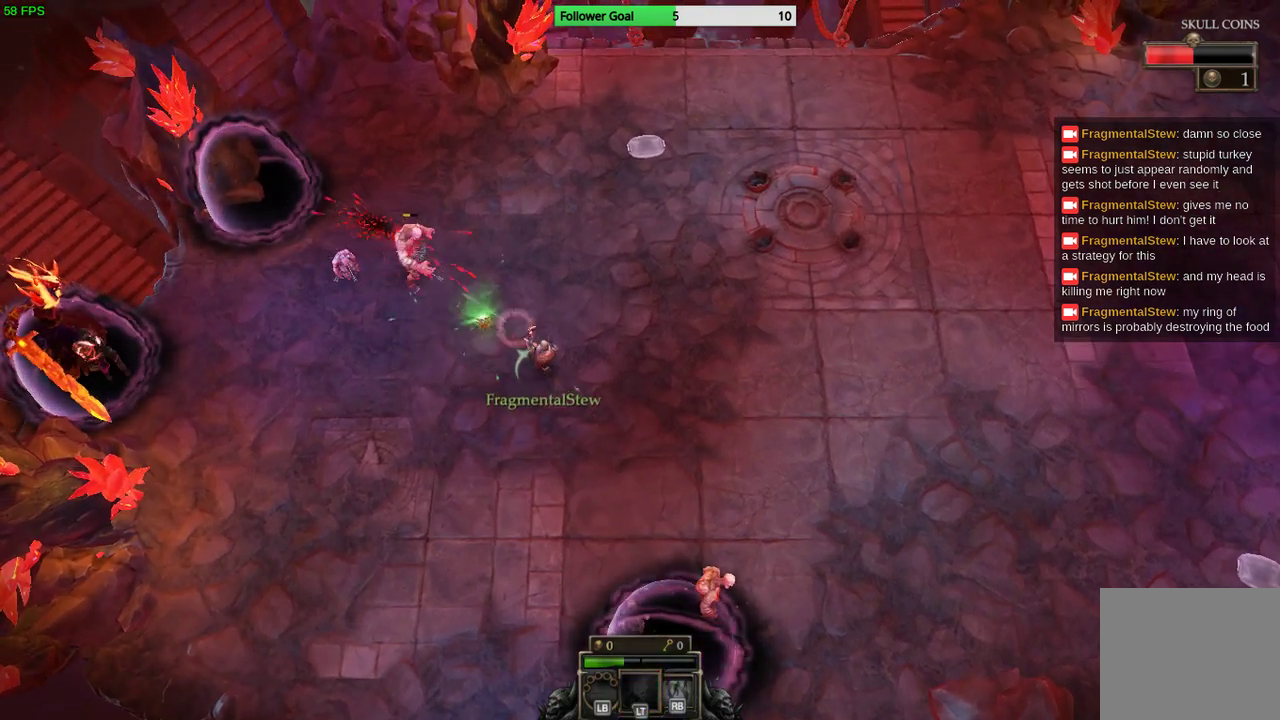
{"buttons": [], "left_stick": "down-right", "right_stick": "up-left", "events": []}
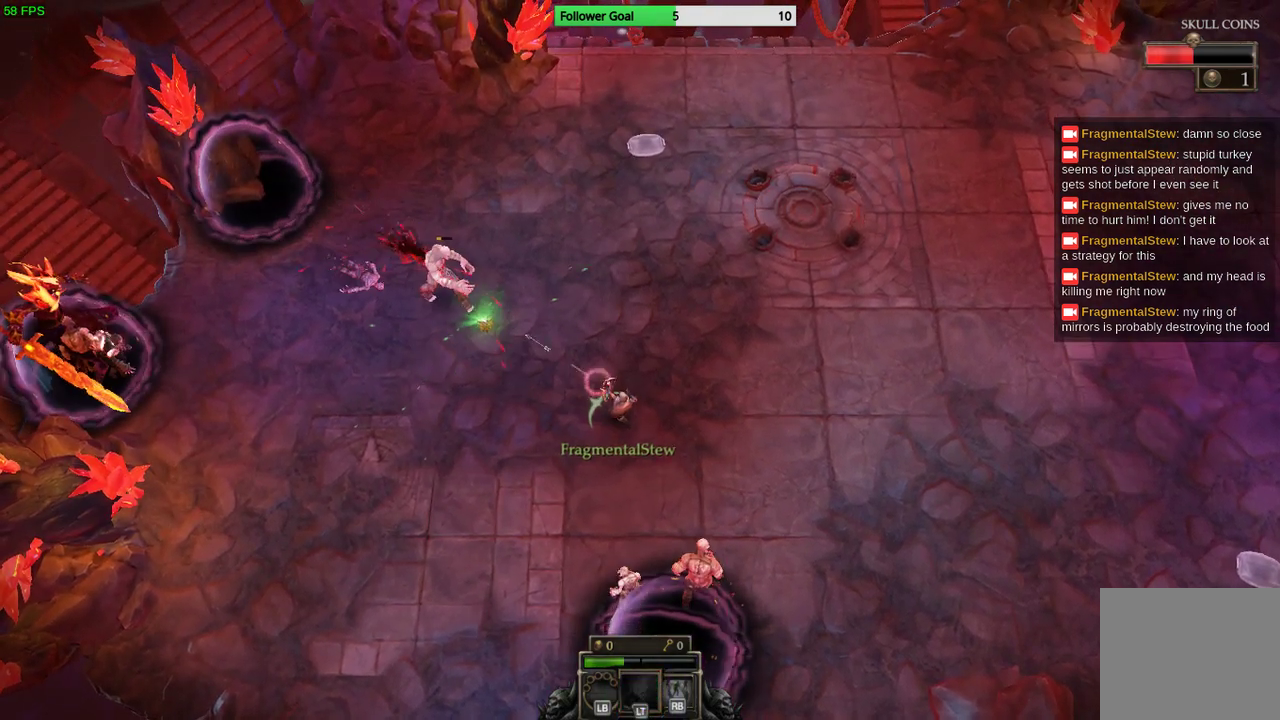
{"buttons": [], "left_stick": "right", "right_stick": "down-left", "events": [[67, "left_stick", "right"], [133, "right_stick", "left"], [267, "right_stick", "down-left"]]}
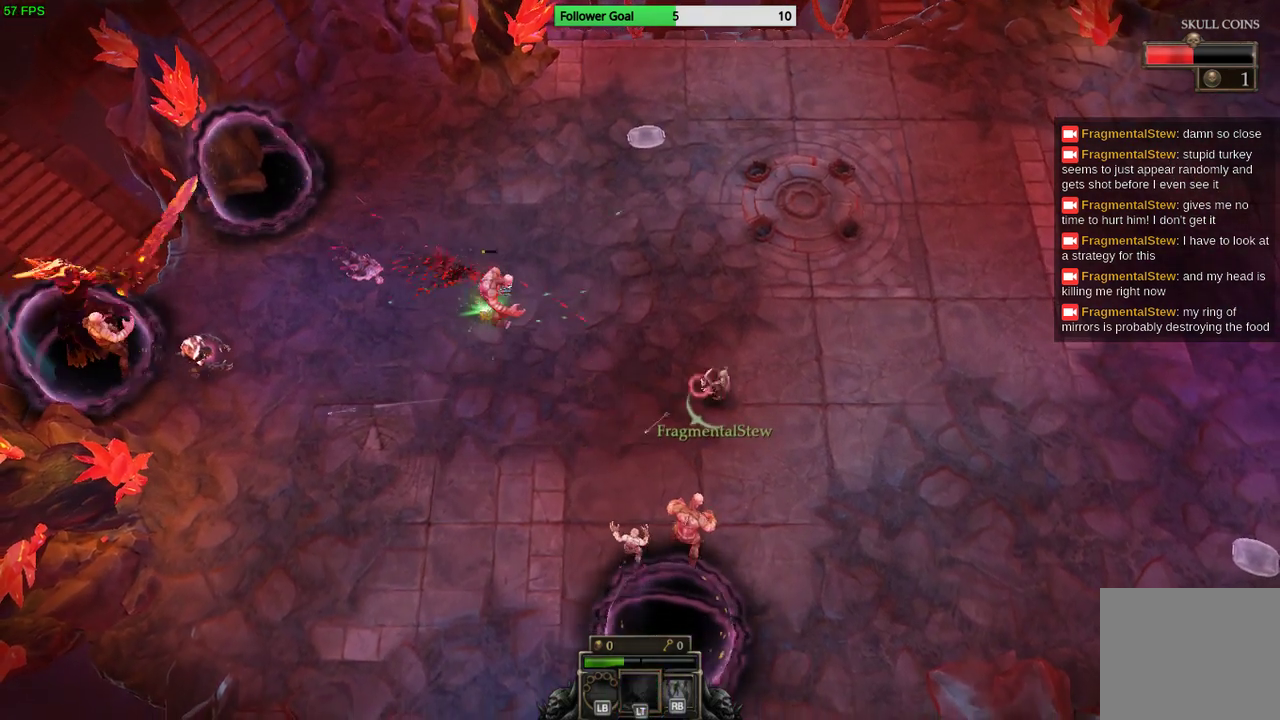
{"buttons": [], "left_stick": "down-right", "right_stick": "down-left", "events": [[33, "left_stick", "down-right"]]}
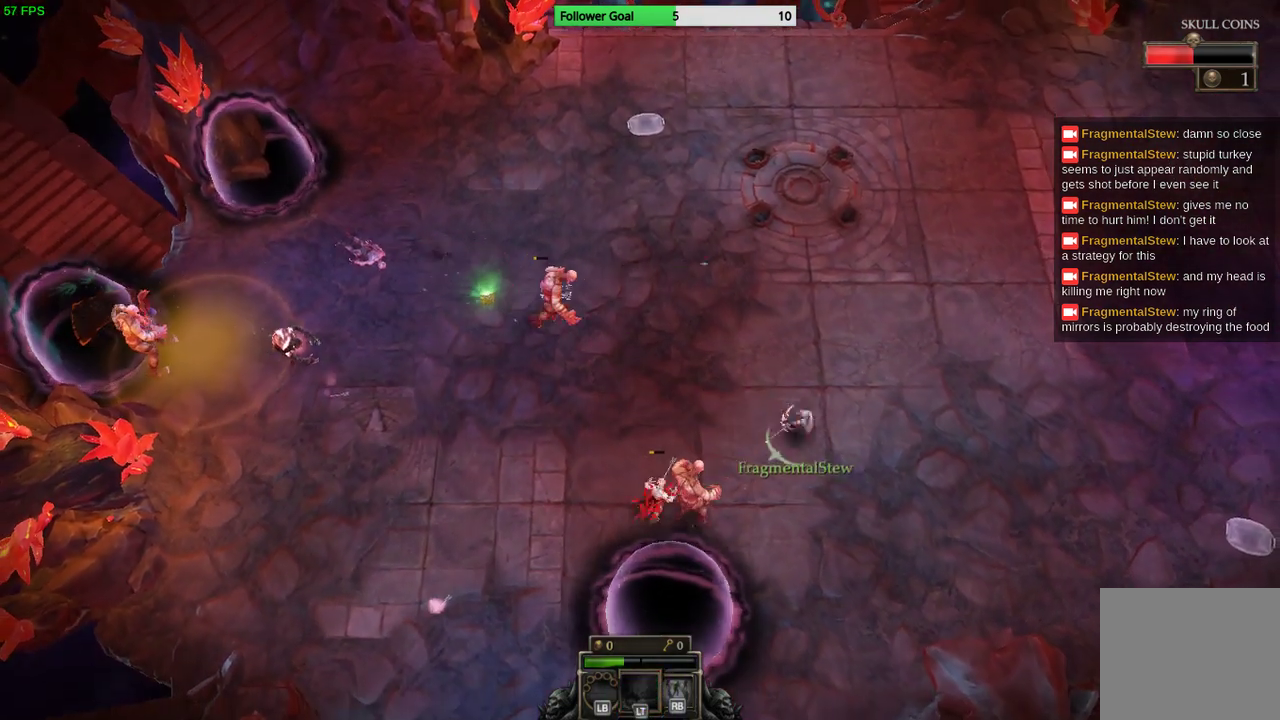
{"buttons": [], "left_stick": "center", "right_stick": "left", "events": [[33, "left_stick", "right"], [333, "left_stick", "center"], [367, "right_stick", "left"]]}
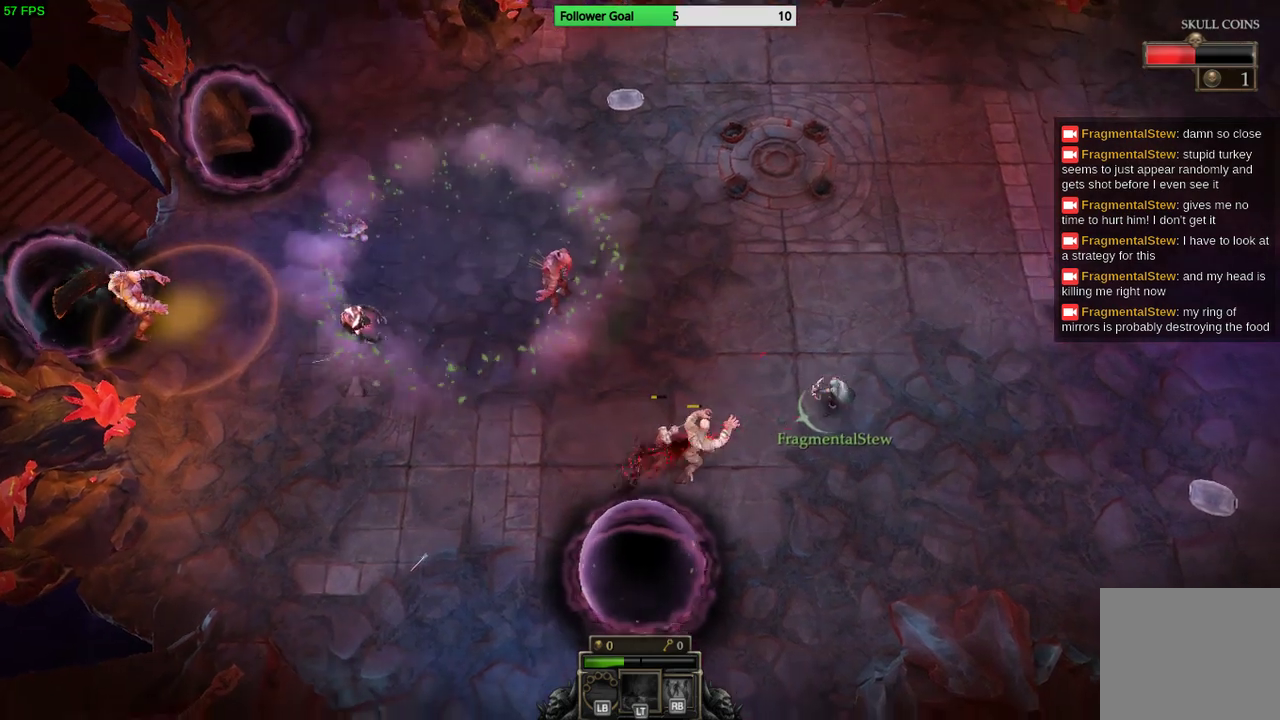
{"buttons": [], "left_stick": "up", "right_stick": "left", "events": [[133, "left_stick", "up-right"], [433, "left_stick", "up"]]}
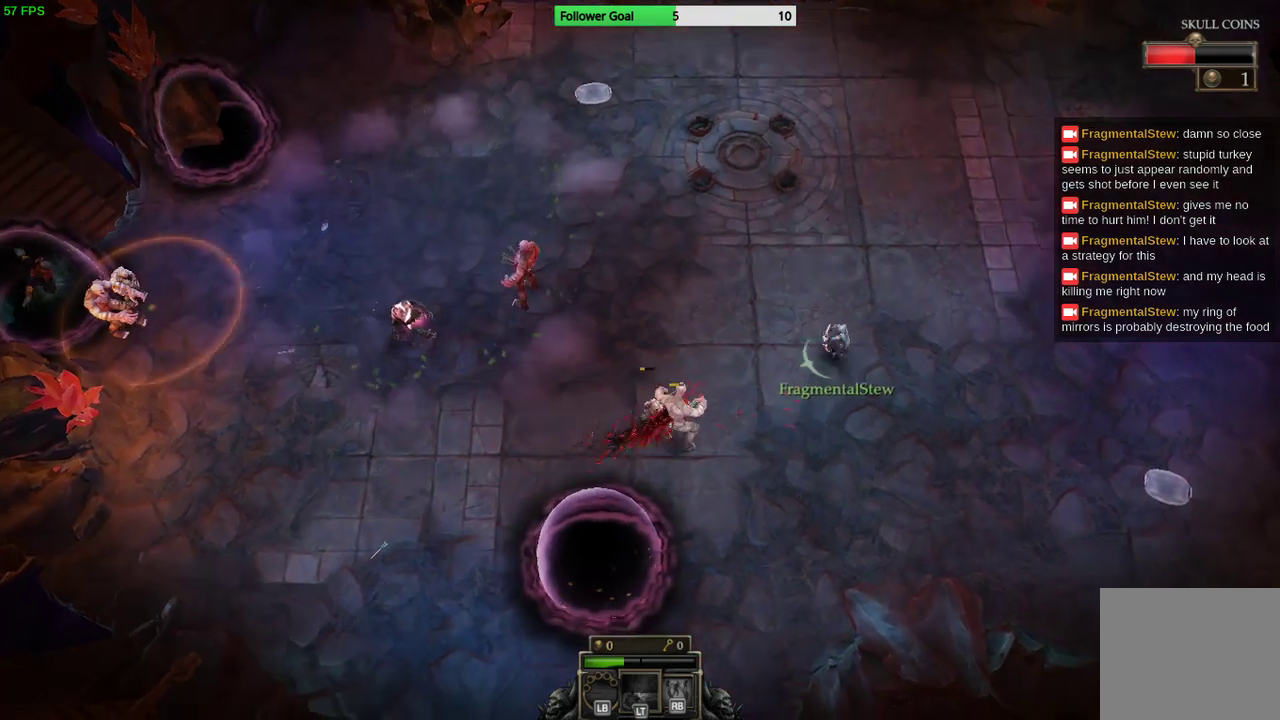
{"buttons": [], "left_stick": "center", "right_stick": "down-left", "events": [[167, "left_stick", "center"], [400, "right_stick", "down-left"]]}
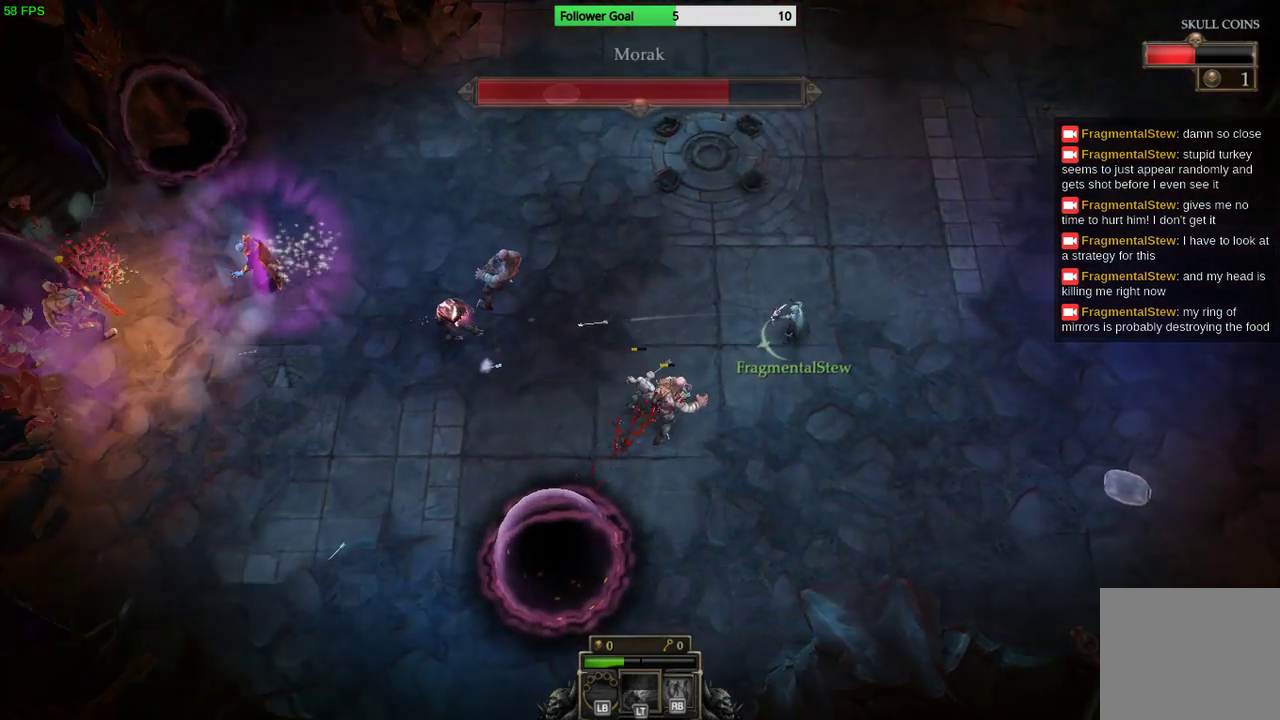
{"buttons": [], "left_stick": "down-right", "right_stick": "down-left", "events": [[67, "left_stick", "down"], [200, "left_stick", "down-right"]]}
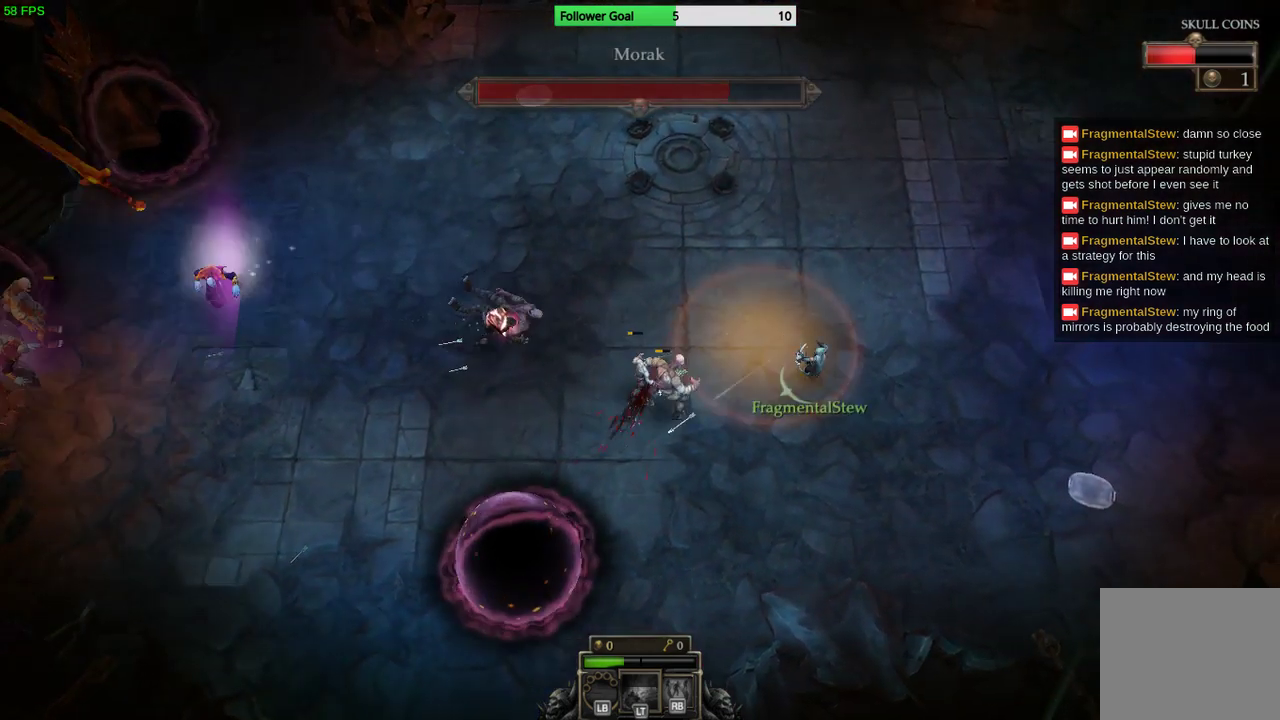
{"buttons": [], "left_stick": "left", "right_stick": "left", "events": [[33, "left_stick", "center"], [267, "right_stick", "left"], [300, "left_stick", "left"]]}
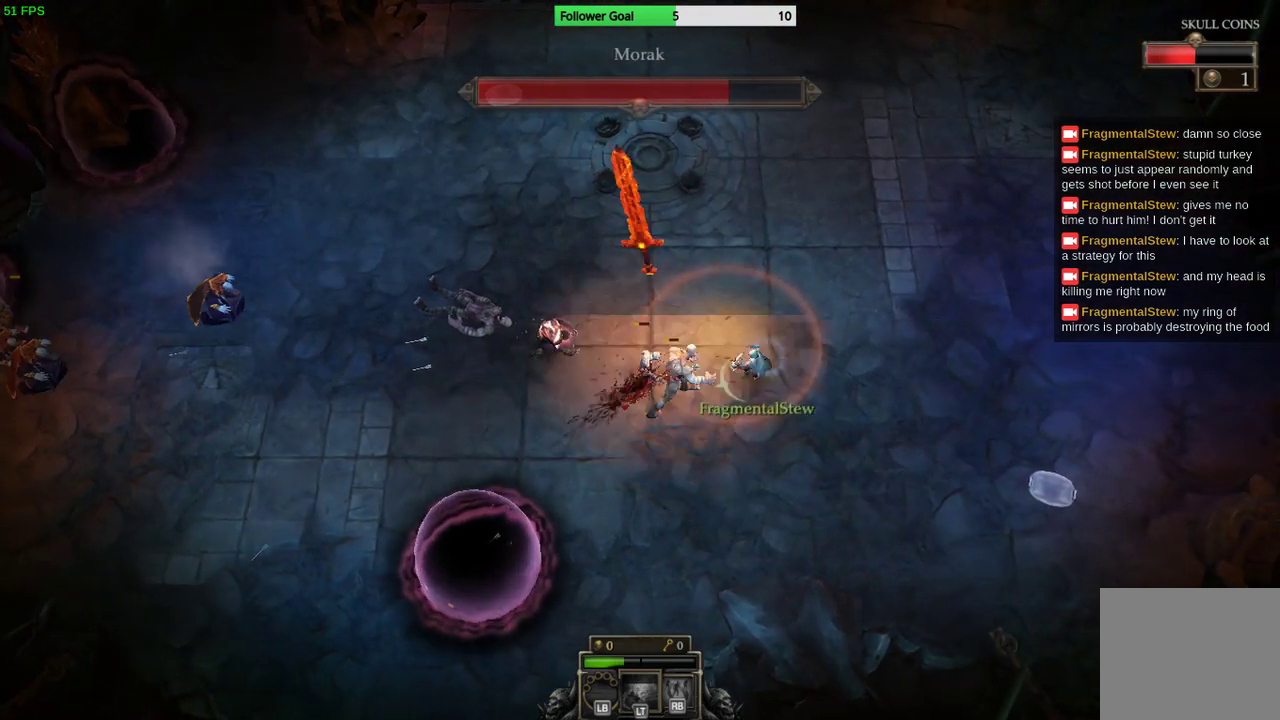
{"buttons": [], "left_stick": "down-right", "right_stick": "left", "events": [[133, "left_stick", "down-left"], [300, "left_stick", "down-right"]]}